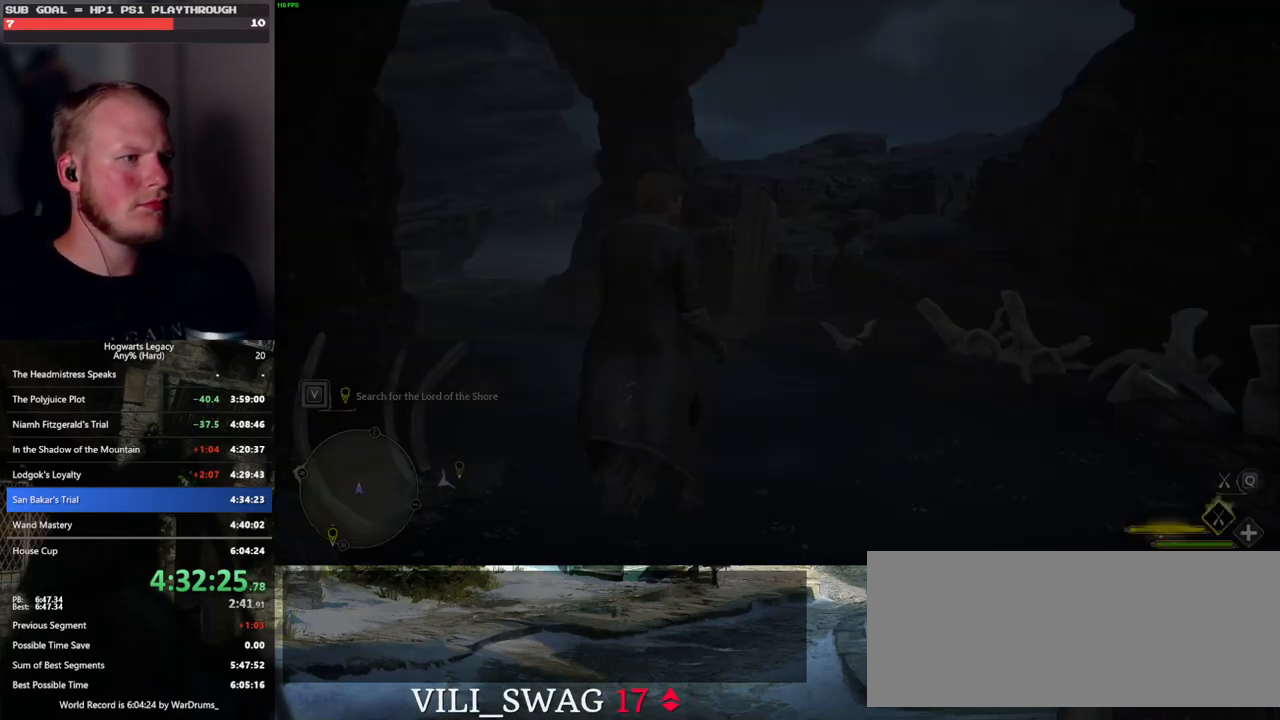
Gameplay with keyboard and mouse; each line is a JSON object with the keys and mouse buttons held at the frame after it. "events" lists presses ("down") and releases ("up") of ".", "/", "0", "1", "2", "3", "4", "5", "6", "7", "8", "9", "a", "alt_l", "alt_r", "b", "backslash", "backspace", "c", "caps_lock", "comma", "ctrl_l", "ctrl_r", "d", "e", "equals", "escape", "f", "f1", "f10", "f11", "f12", "f2", "f3", "f4", "f5", "f6", "f7", "f8", "f9", "g", "h", "i", "j", "k", "l", "lbracket", "m", "minus", "n", "o", "p", "q", "quote", "r", "rbracket", "return", "s", "semicolon", "shift_l", "shift_r", "space", "super", "t", "tab", "tilde", "u", "v", "w", "x", "y", "z", "mouse_left", "mouse_wheel", "mouse_right", "mouse_mb4" and "mouse_mb5" between this image and that frame as [ms after this image, input, new state], when the widget could be followed in between. "mouse_left", "mouse_wheel", "mouse_right", "mouse_mb4", "mouse_mb5" = the "left", "wheel", "right", "mb4", "mb5" buttons of the "mouse" list. No other keys are recorded. "wheel" means that the mouse wheel is clicked or scrolled. Mouse movement is not recorded.
{"keys": ["ctrl_l", "w"], "mouse": ["left"], "events": [[67, "w", "down"], [100, "mouse_left", "down"], [417, "ctrl_l", "down"]]}
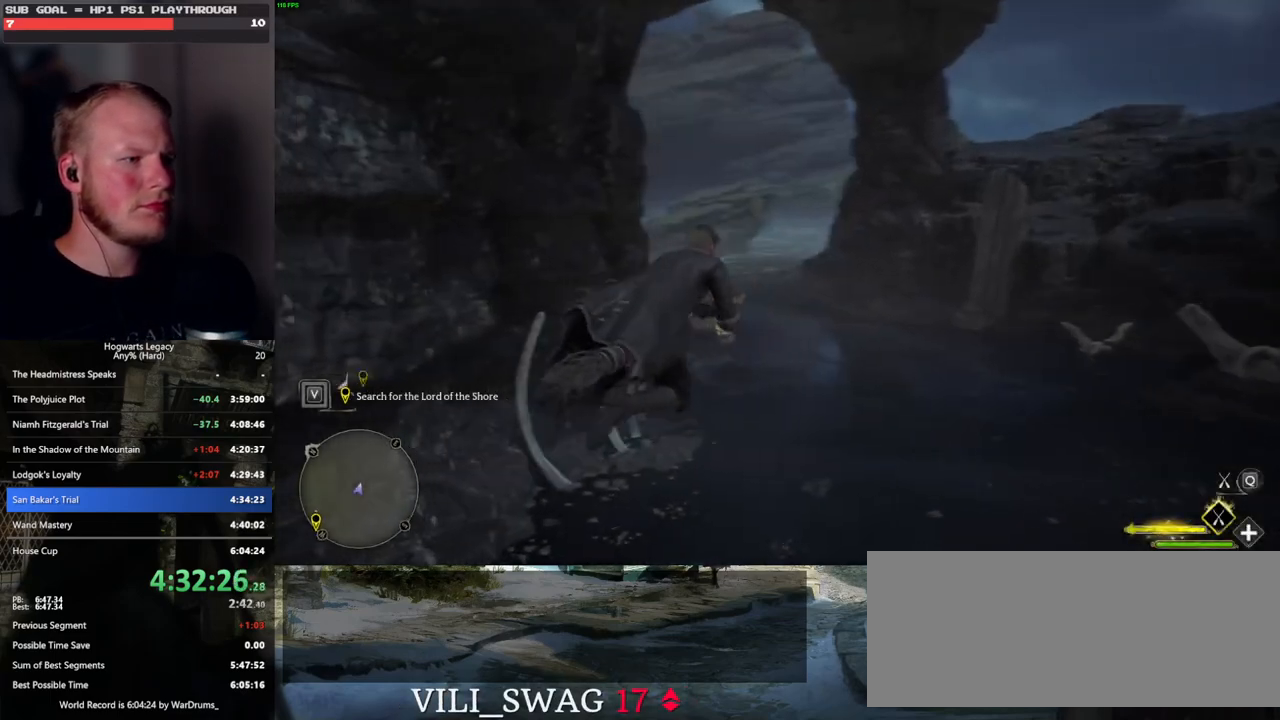
{"keys": ["ctrl_l", "w"], "mouse": ["left"], "events": [[50, "ctrl_l", "up"], [200, "ctrl_l", "down"], [350, "ctrl_l", "up"], [483, "ctrl_l", "down"]]}
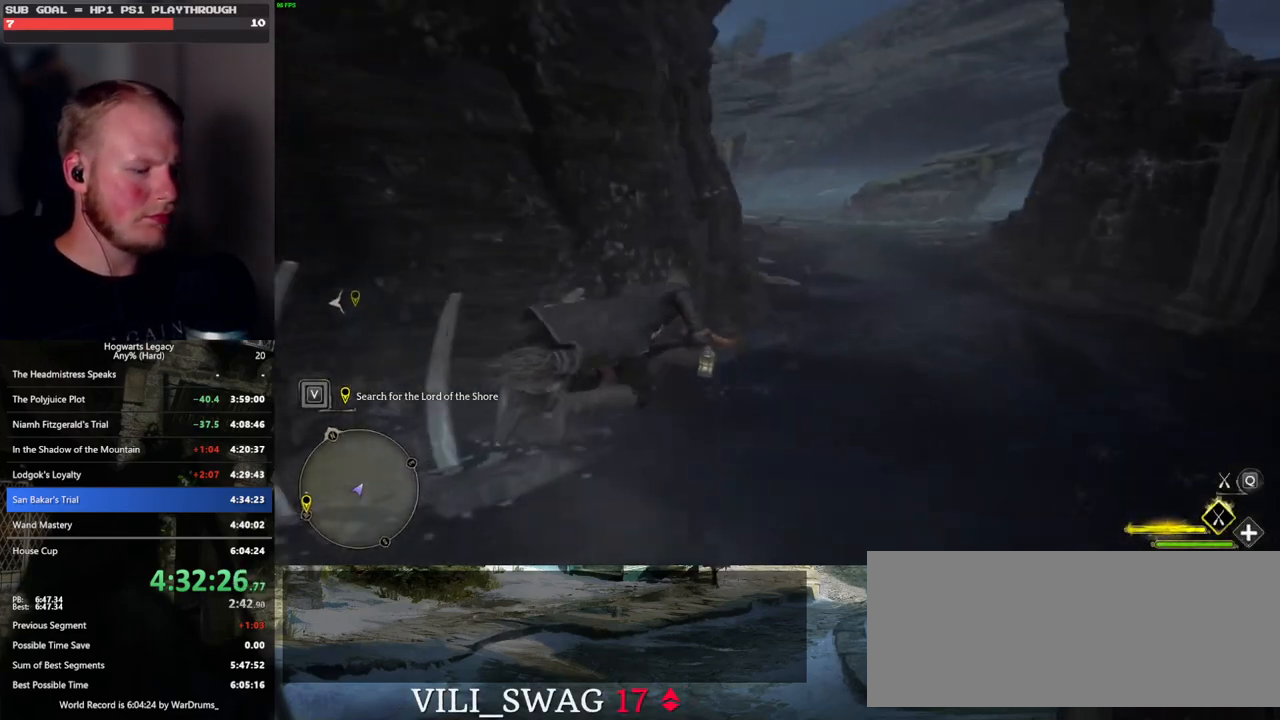
{"keys": ["w"], "mouse": [], "events": [[350, "ctrl_l", "up"], [367, "b", "down"], [383, "mouse_left", "up"], [500, "b", "up"]]}
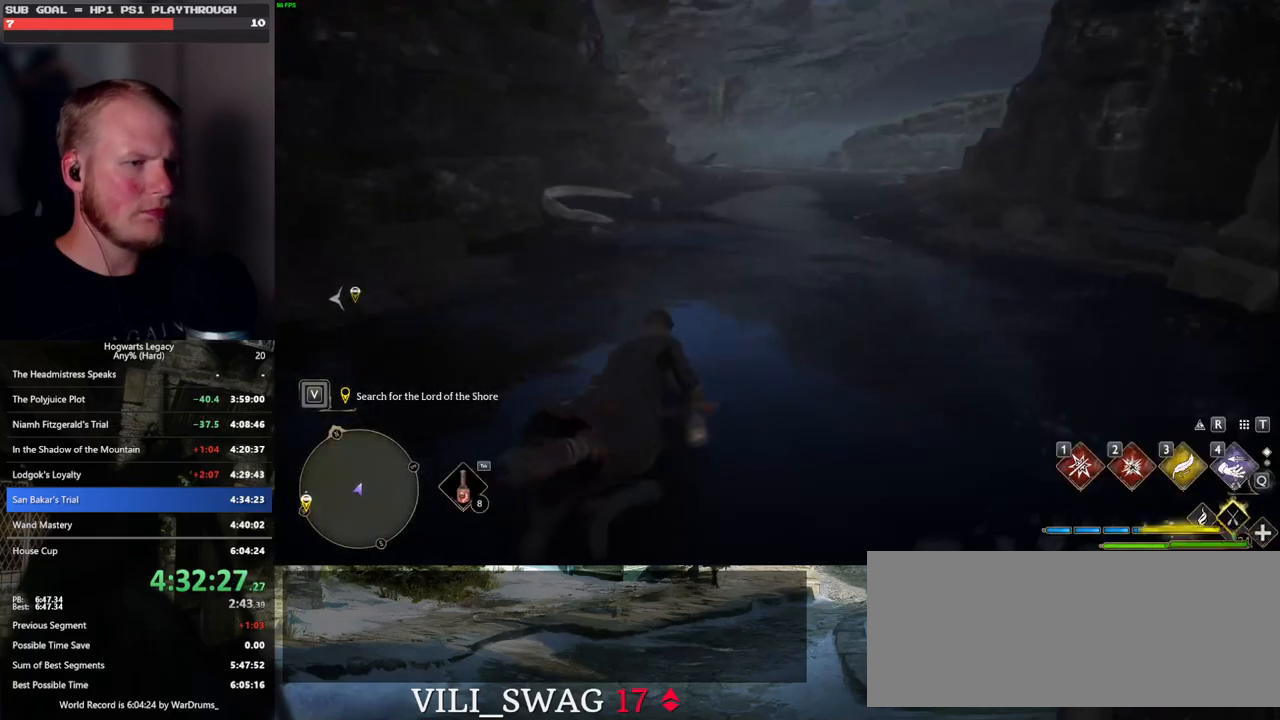
{"keys": ["w"], "mouse": [], "events": [[167, "shift_l", "down"], [350, "shift_l", "up"]]}
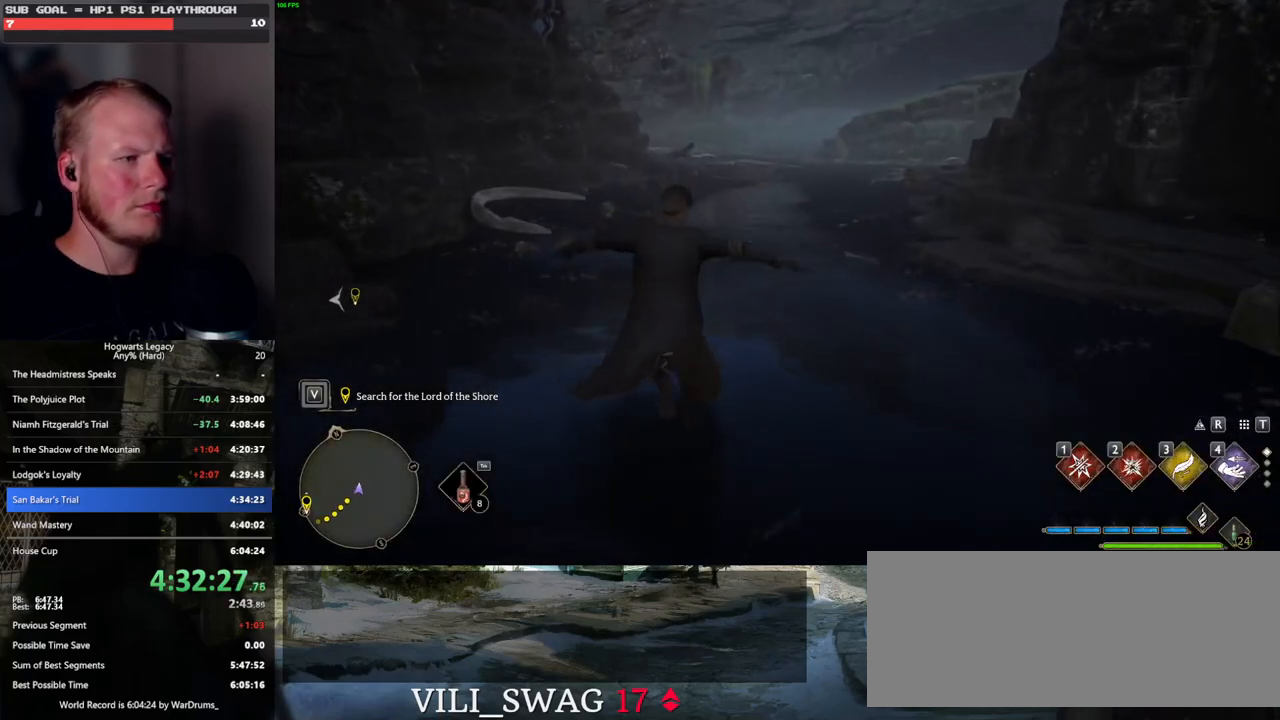
{"keys": ["space", "w"], "mouse": [], "events": [[200, "space", "down"]]}
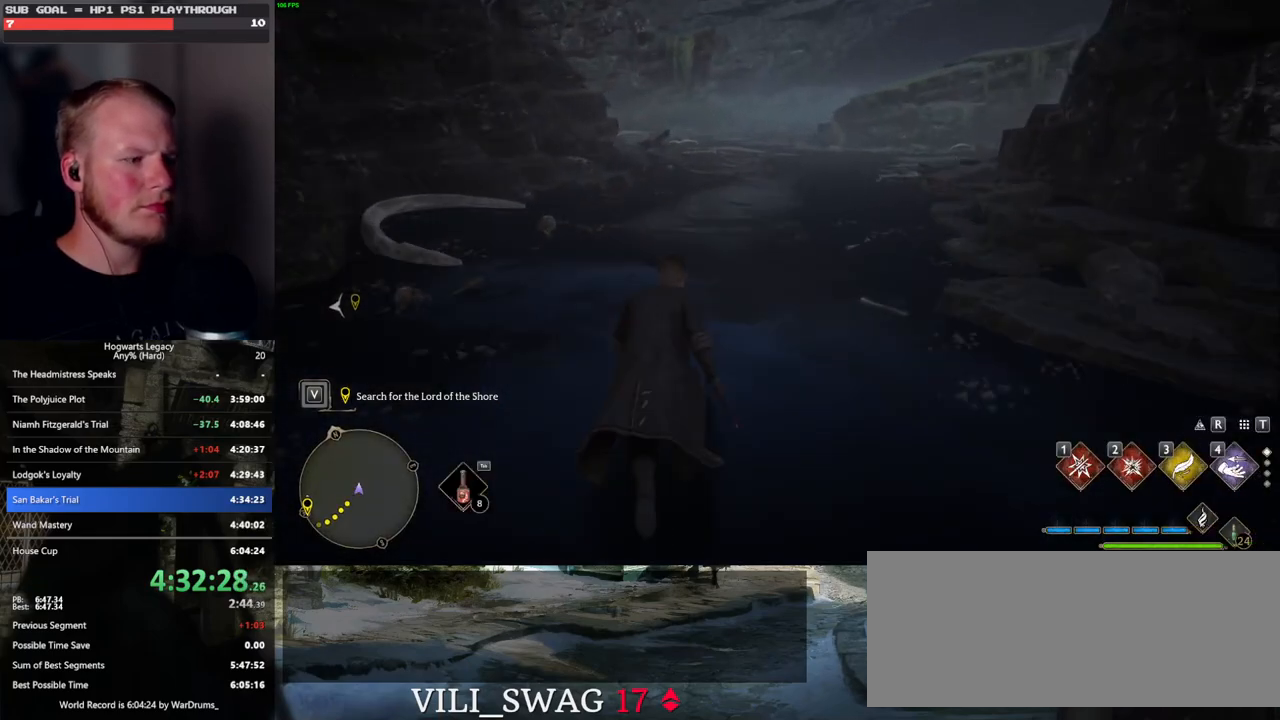
{"keys": ["space", "w"], "mouse": [], "events": [[217, "space", "up"], [300, "space", "down"]]}
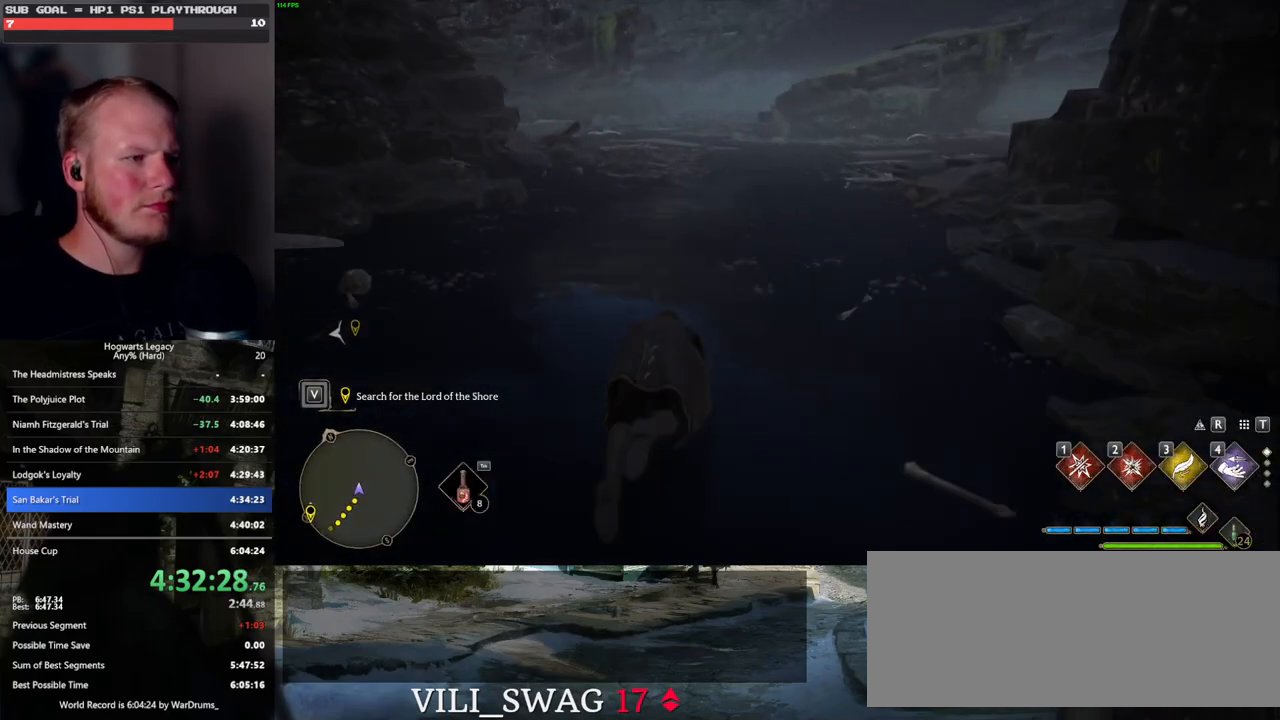
{"keys": ["w"], "mouse": ["left"], "events": [[417, "space", "up"], [500, "mouse_left", "down"]]}
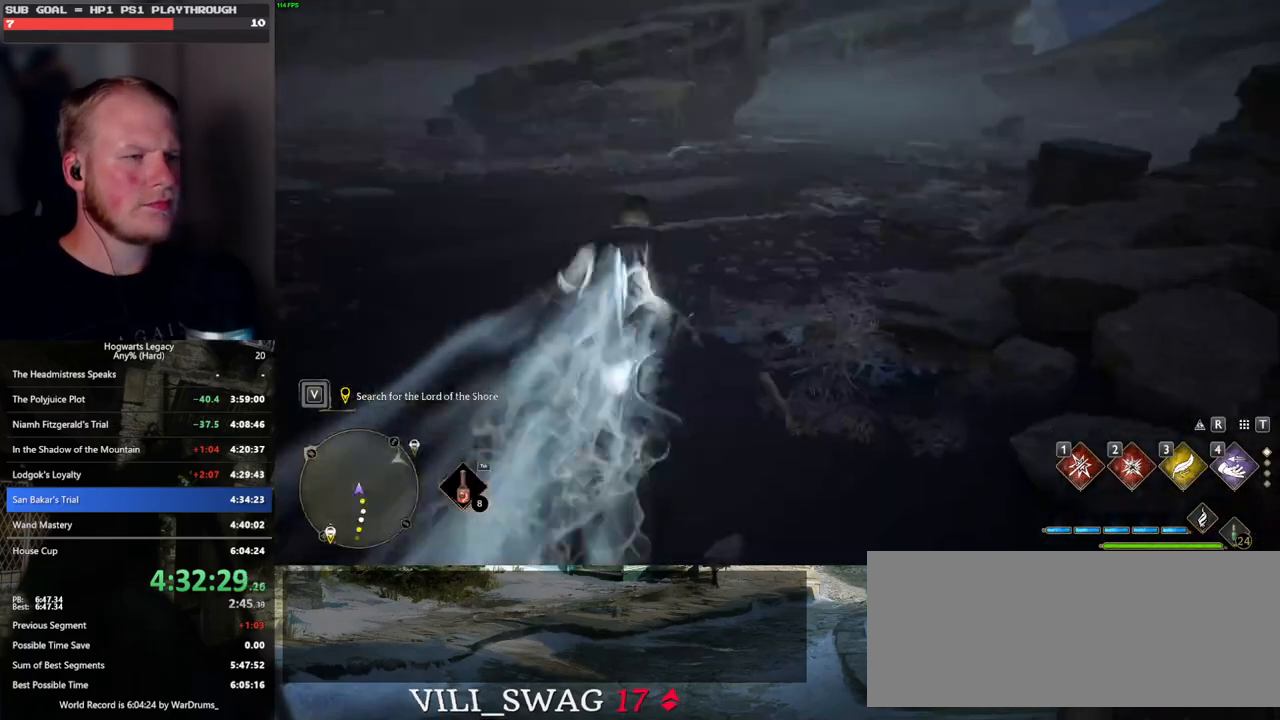
{"keys": ["space", "w"], "mouse": [], "events": [[133, "mouse_left", "up"], [250, "space", "down"]]}
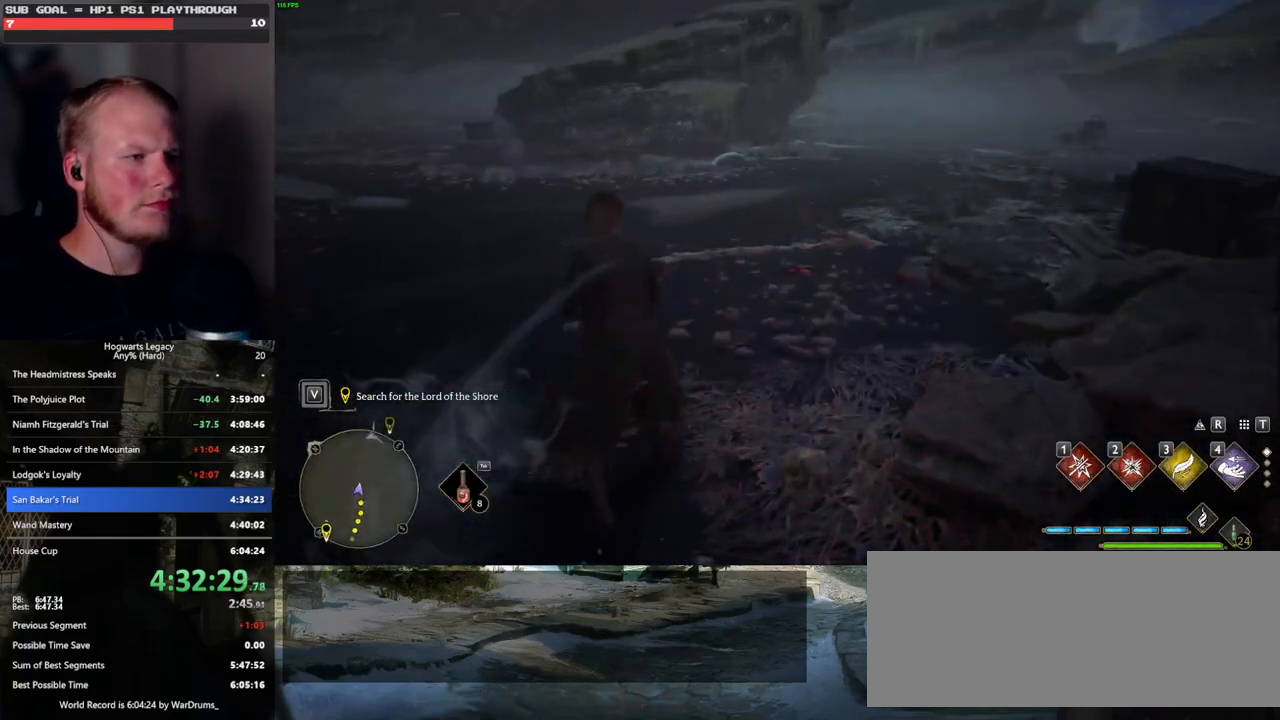
{"keys": ["w"], "mouse": ["left"], "events": [[417, "space", "up"], [467, "mouse_left", "down"]]}
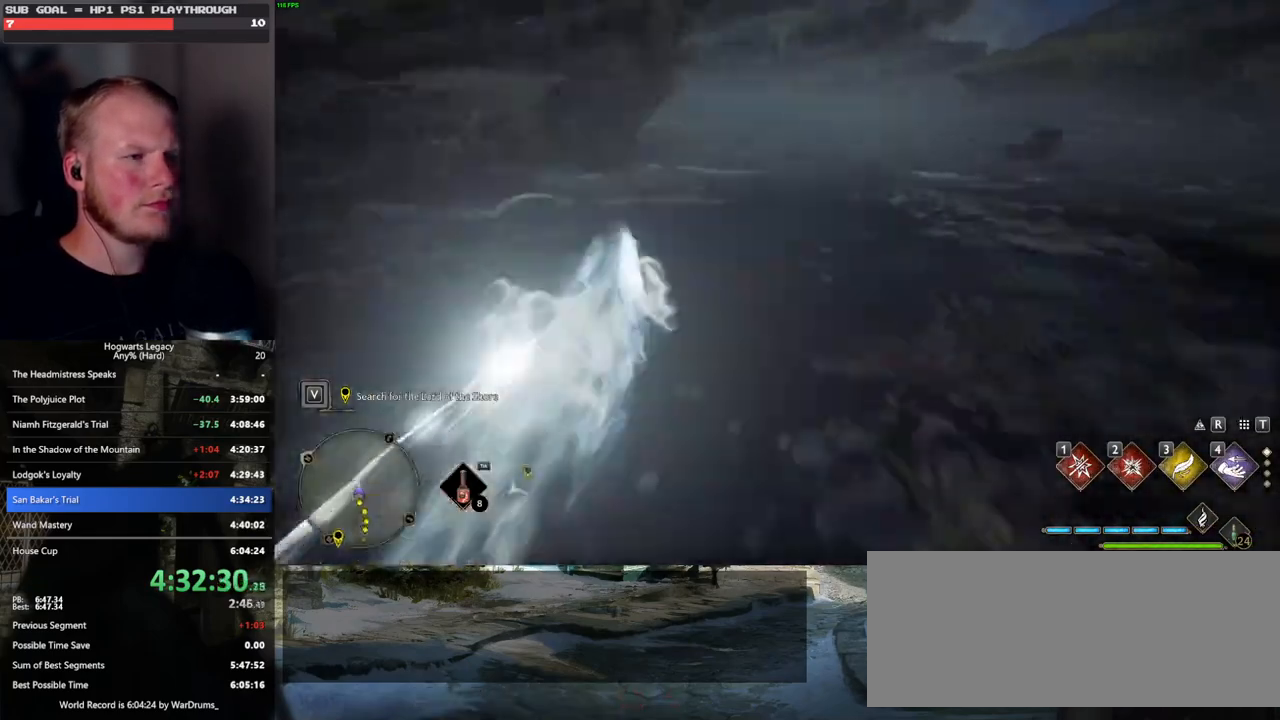
{"keys": ["w"], "mouse": [], "events": [[67, "mouse_left", "up"]]}
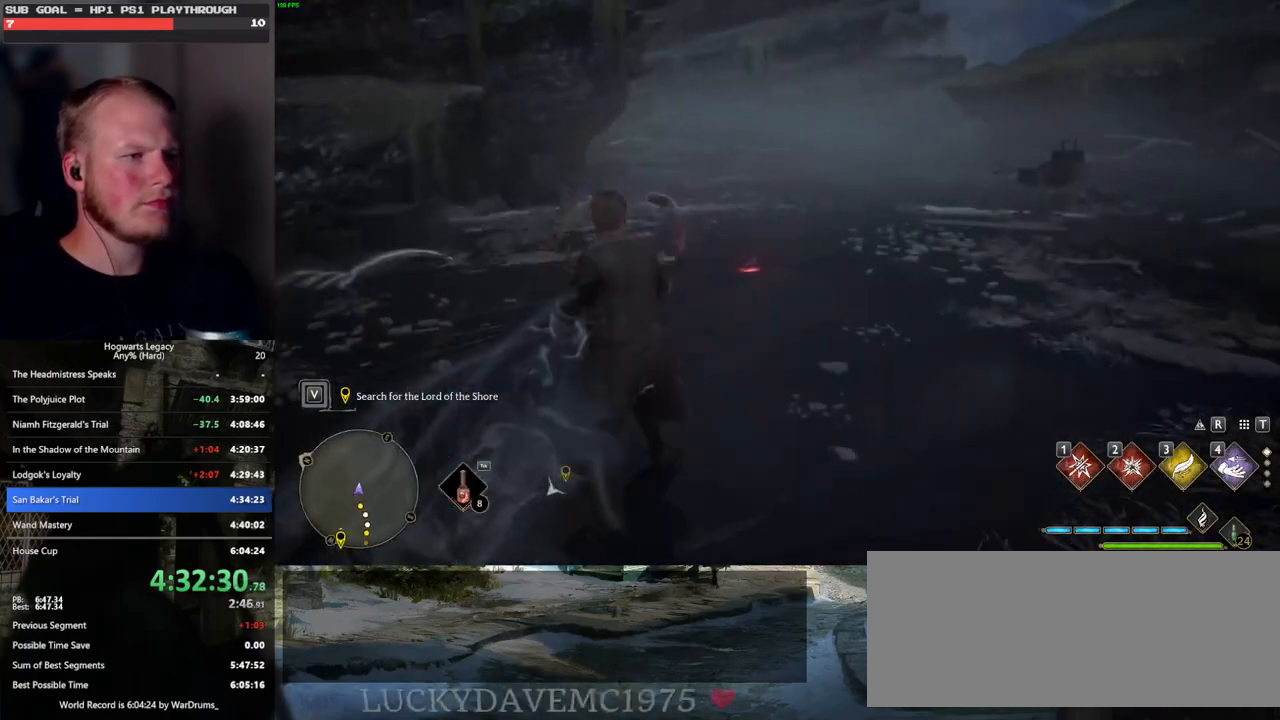
{"keys": ["w"], "mouse": [], "events": [[50, "space", "down"], [200, "space", "up"]]}
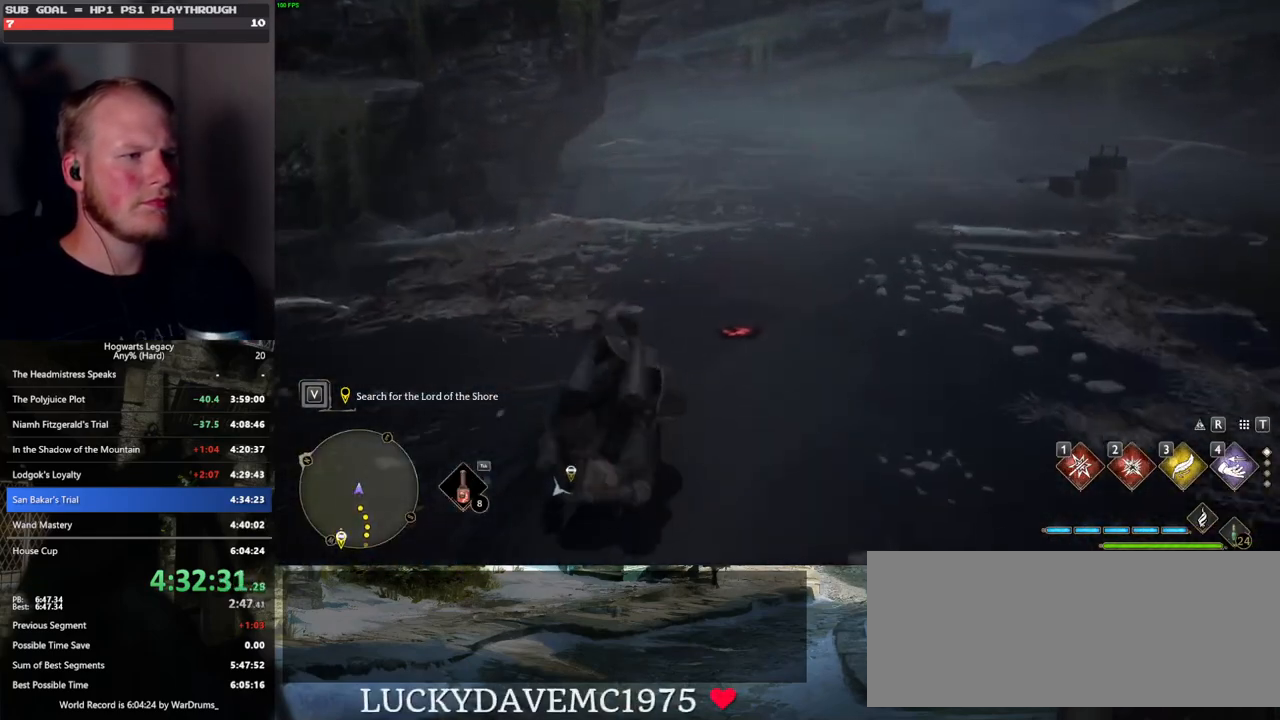
{"keys": ["w"], "mouse": [], "events": [[233, "d", "down"], [417, "d", "up"]]}
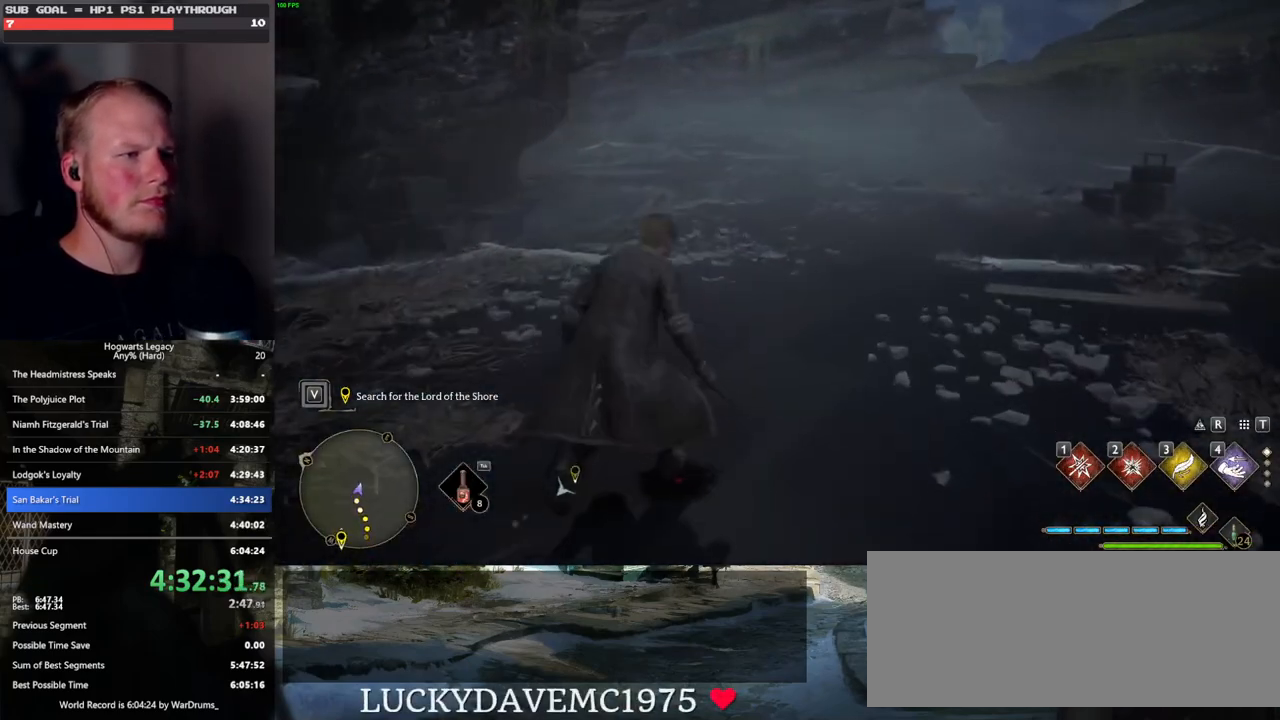
{"keys": [], "mouse": [], "events": [[433, "w", "up"]]}
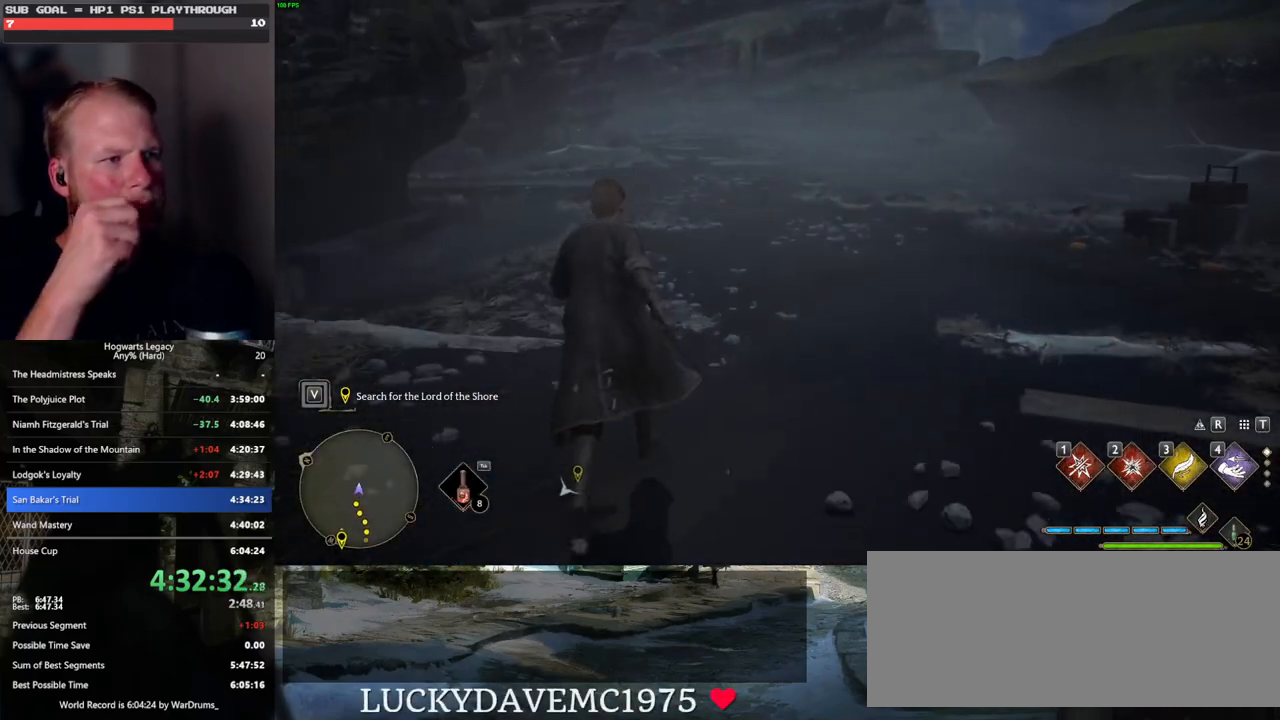
{"keys": ["s", "space"], "mouse": [], "events": [[67, "s", "down"], [383, "space", "down"]]}
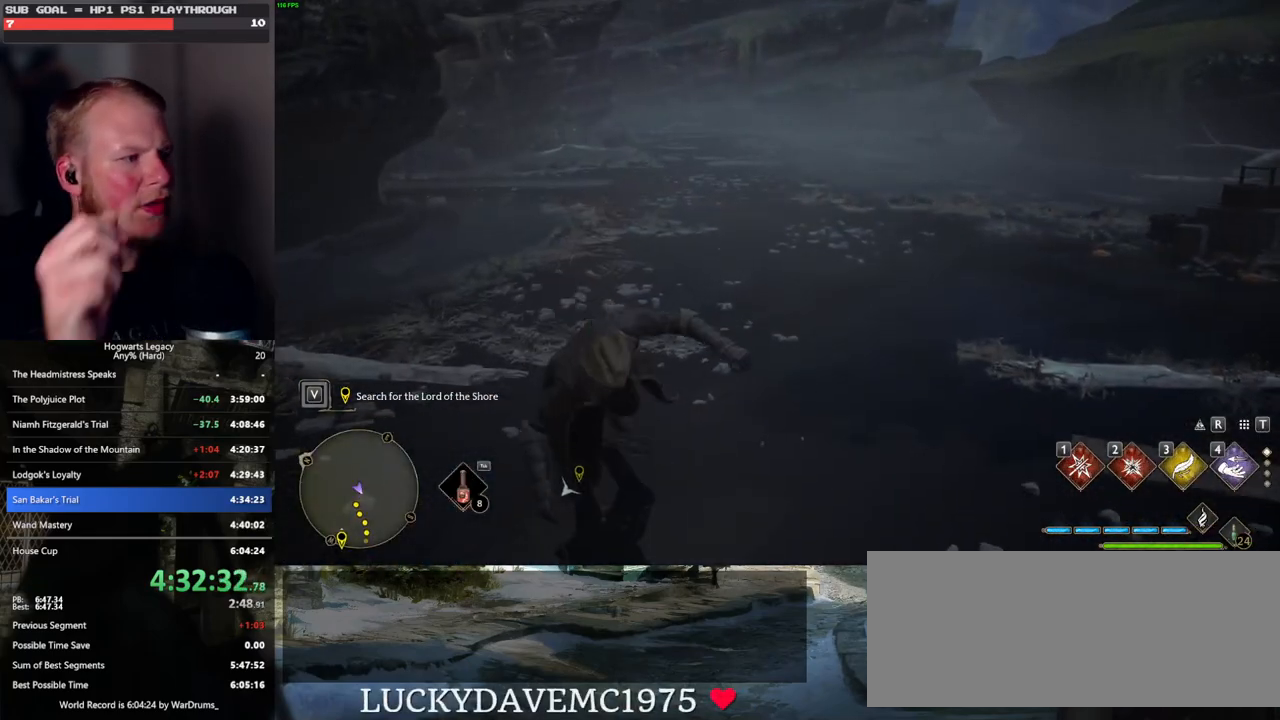
{"keys": ["d", "s"], "mouse": [], "events": [[150, "a", "down"], [283, "a", "up"], [483, "d", "down"], [483, "space", "up"]]}
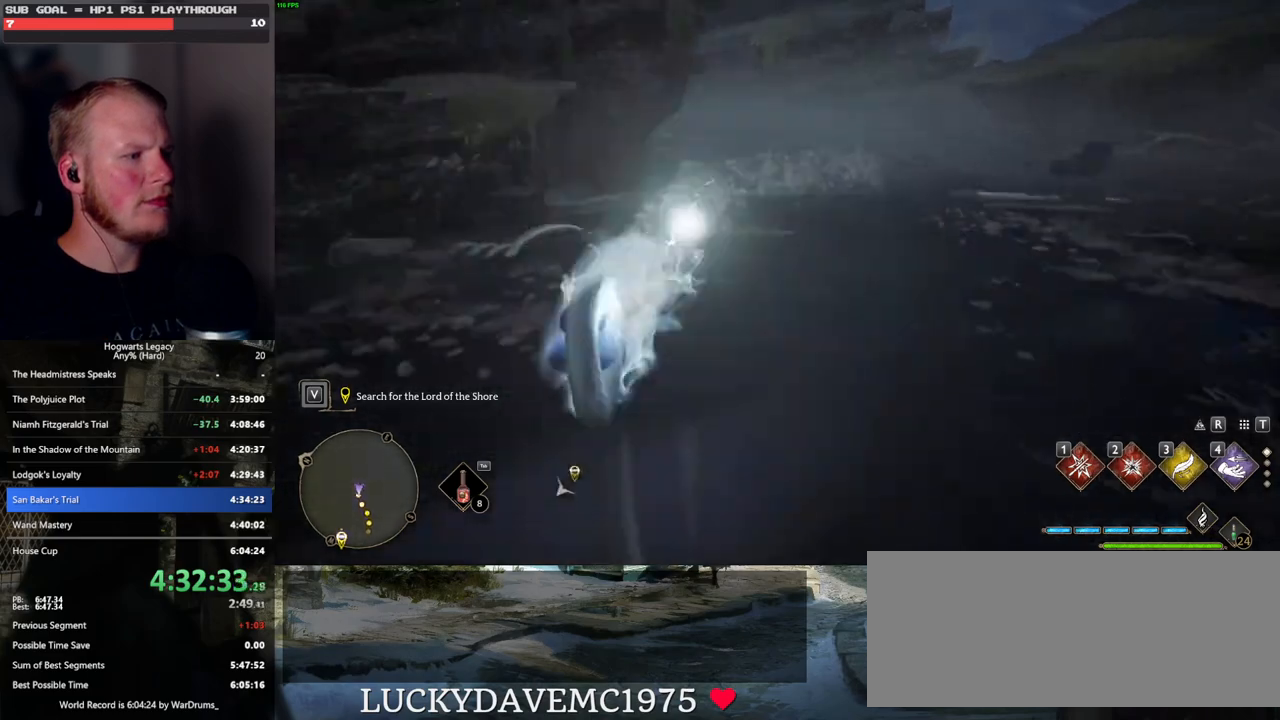
{"keys": ["w"], "mouse": [], "events": [[100, "s", "up"], [233, "w", "down"], [383, "d", "up"]]}
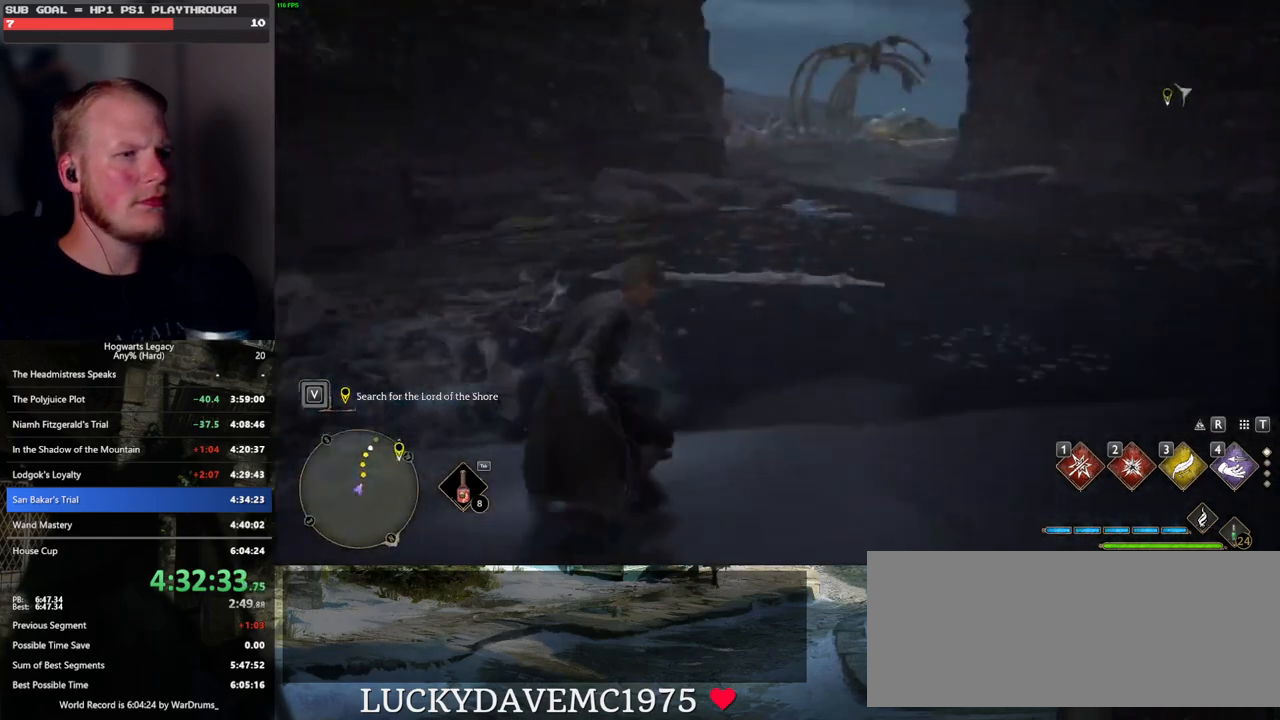
{"keys": ["tab"], "mouse": [], "events": [[50, "space", "down"], [300, "tab", "down"], [350, "space", "up"], [417, "w", "up"]]}
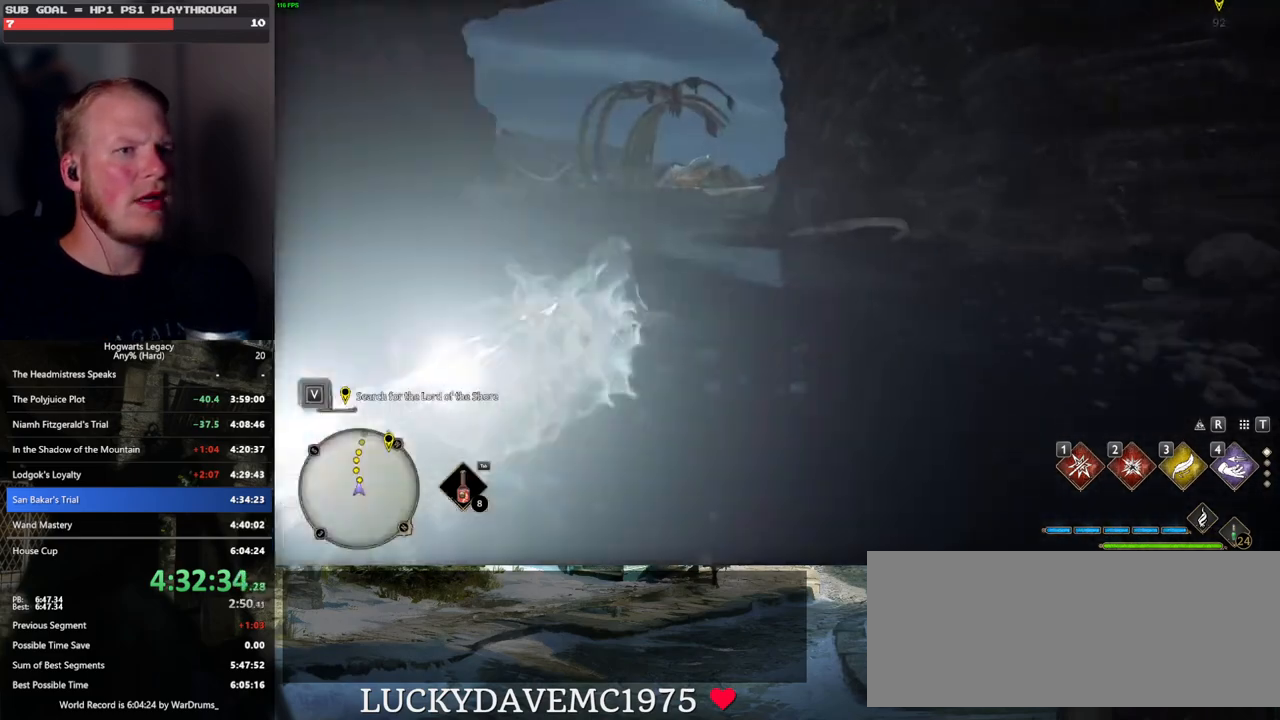
{"keys": ["3", "tab"], "mouse": [], "events": [[400, "3", "down"]]}
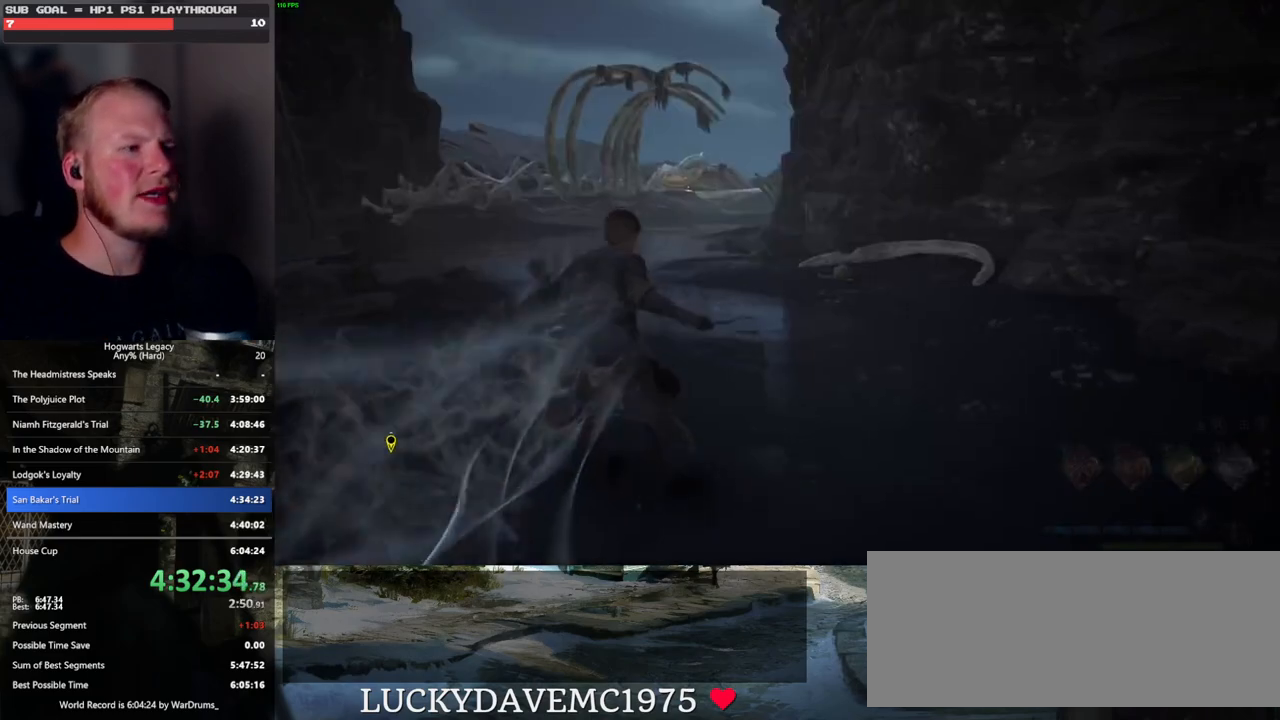
{"keys": ["w"], "mouse": [], "events": [[17, "3", "up"], [33, "tab", "up"], [150, "w", "down"]]}
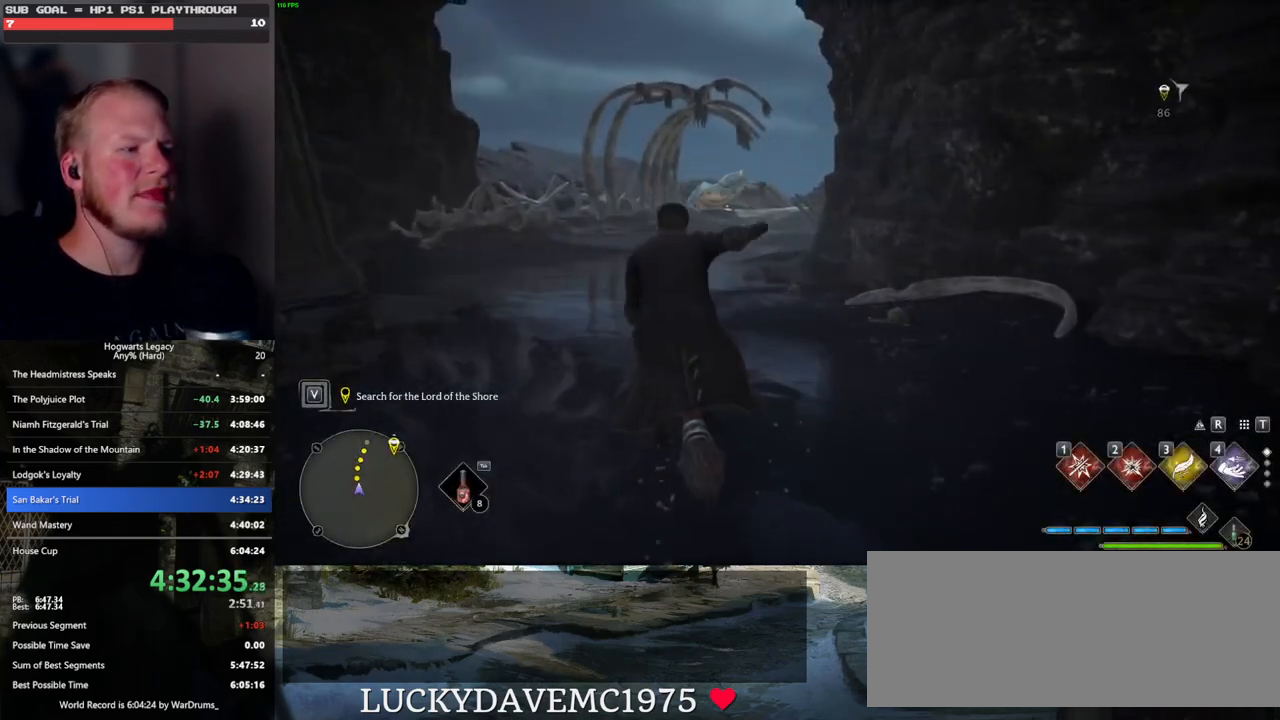
{"keys": ["w"], "mouse": ["left"], "events": [[233, "mouse_left", "down"]]}
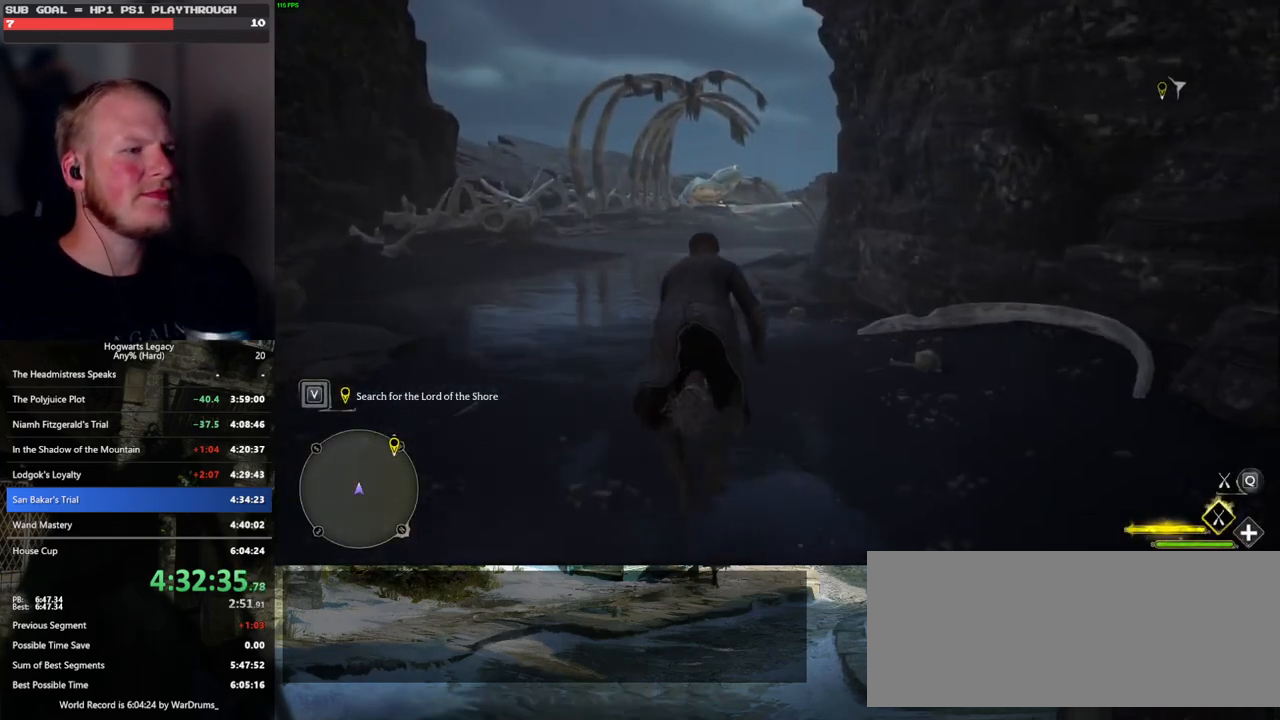
{"keys": ["space", "w"], "mouse": ["left"], "events": [[250, "space", "down"]]}
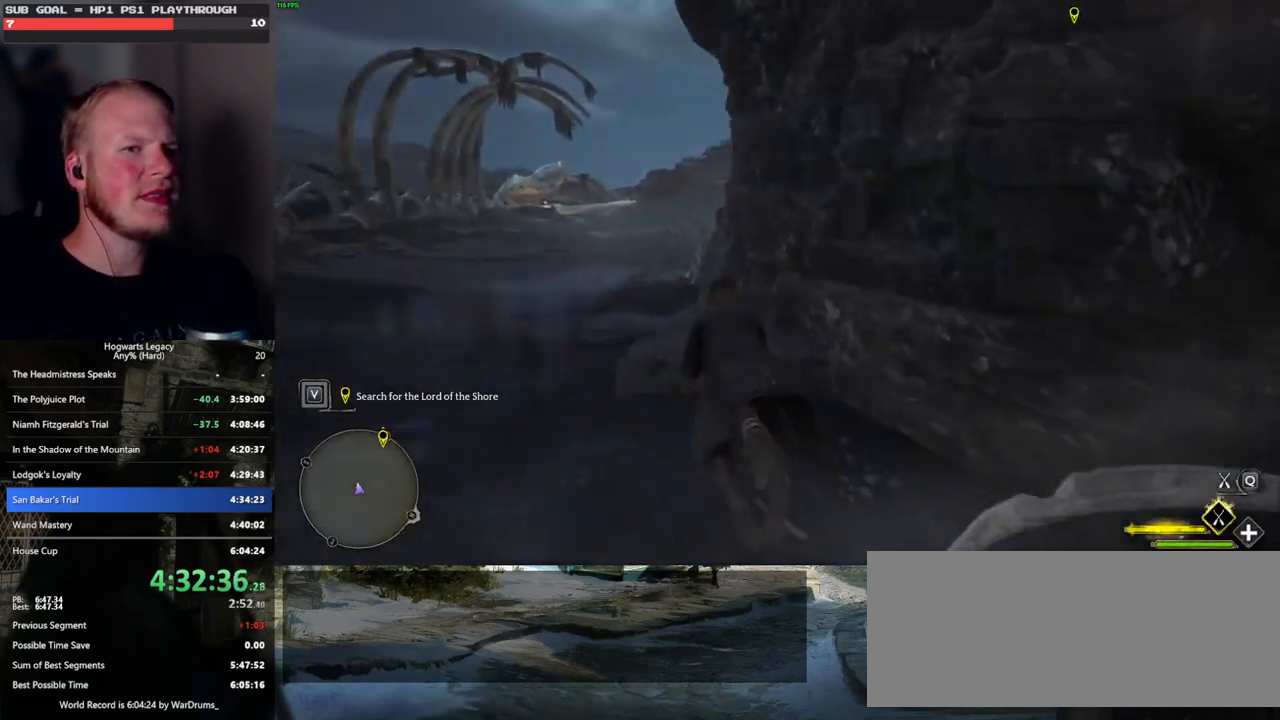
{"keys": ["w"], "mouse": ["left"], "events": [[350, "d", "down"], [400, "space", "up"], [450, "d", "up"]]}
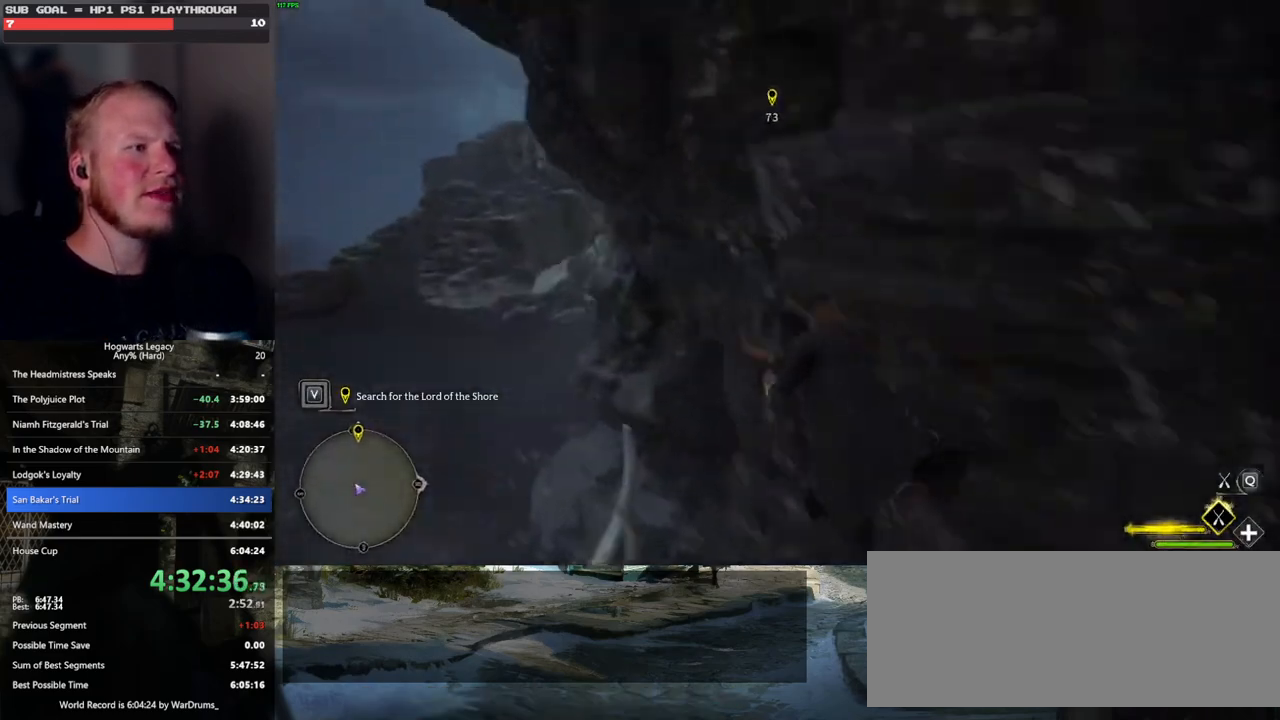
{"keys": ["w"], "mouse": ["left"], "events": []}
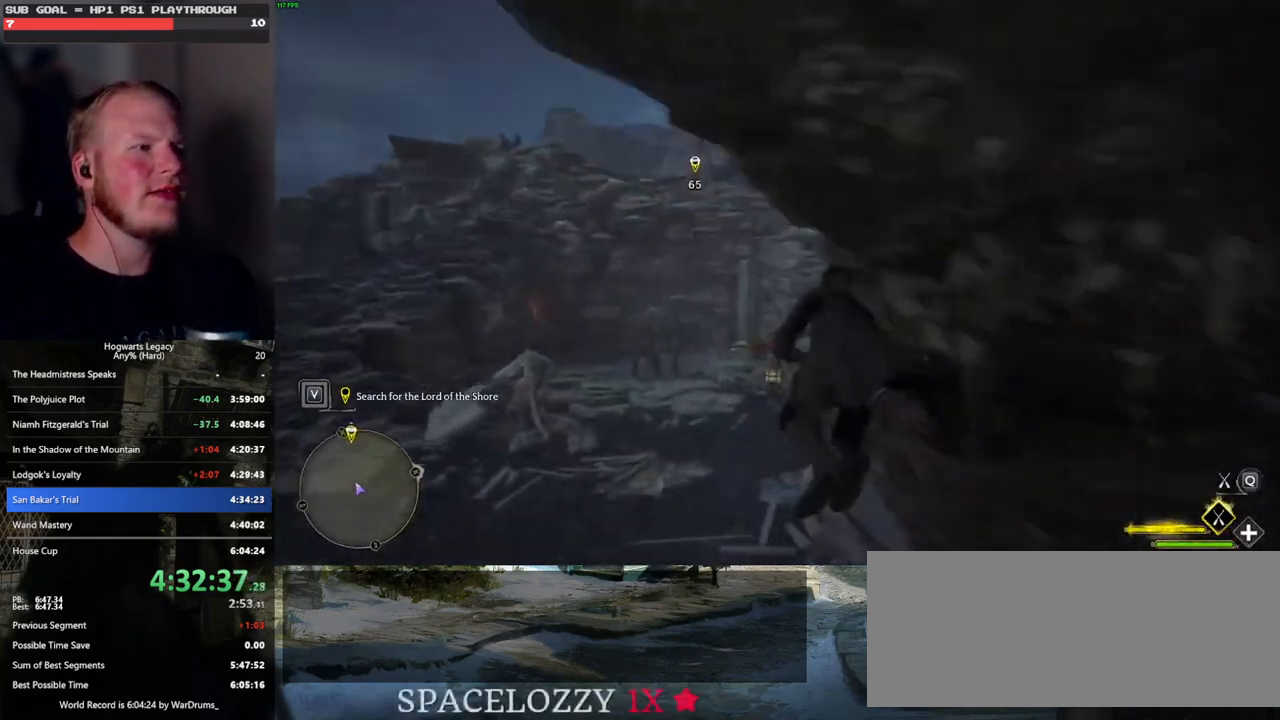
{"keys": ["w"], "mouse": ["left"], "events": [[50, "d", "down"], [150, "d", "up"]]}
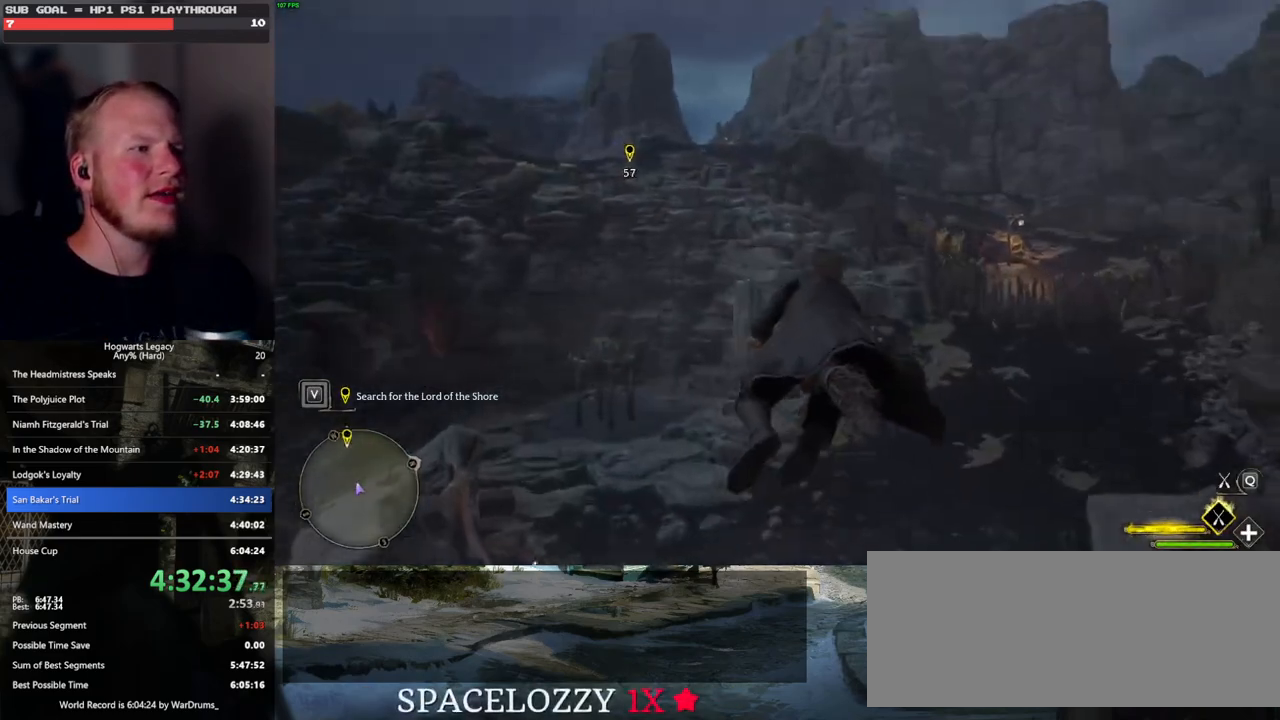
{"keys": ["space", "w"], "mouse": ["left"], "events": [[117, "space", "down"], [300, "space", "up"], [433, "space", "down"]]}
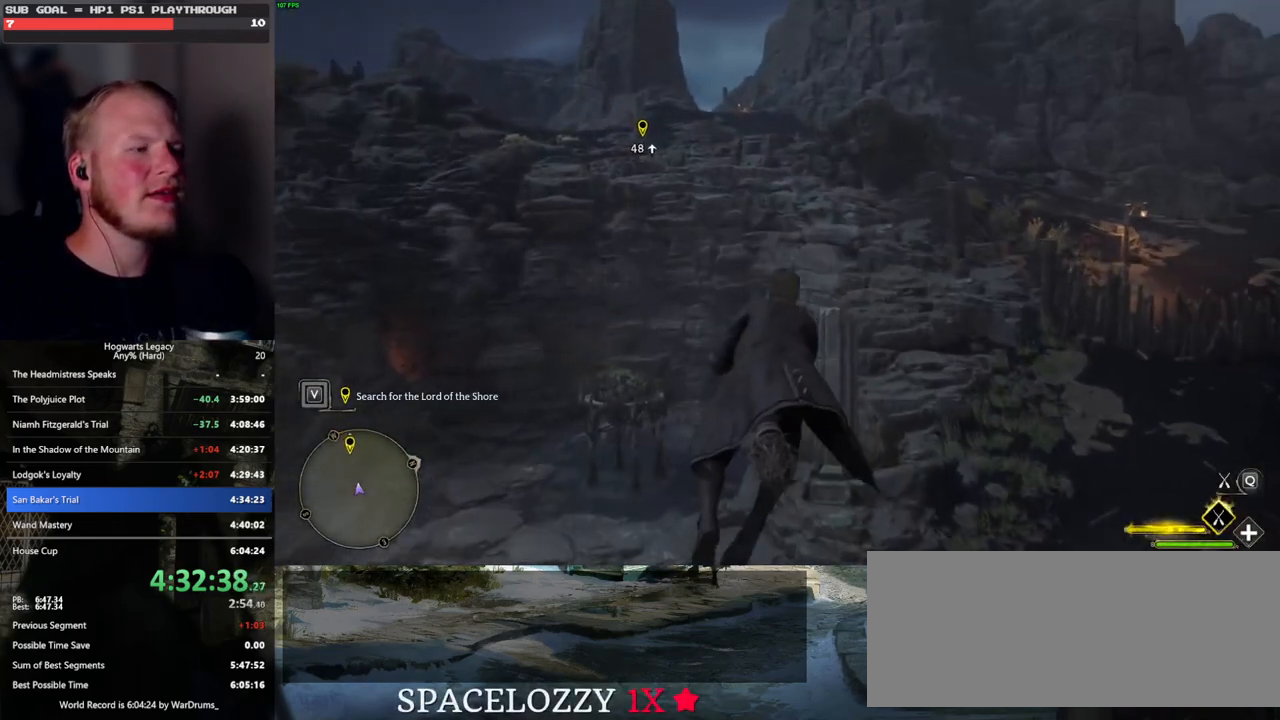
{"keys": ["w"], "mouse": ["left"], "events": [[50, "space", "up"], [117, "space", "down"], [250, "space", "up"]]}
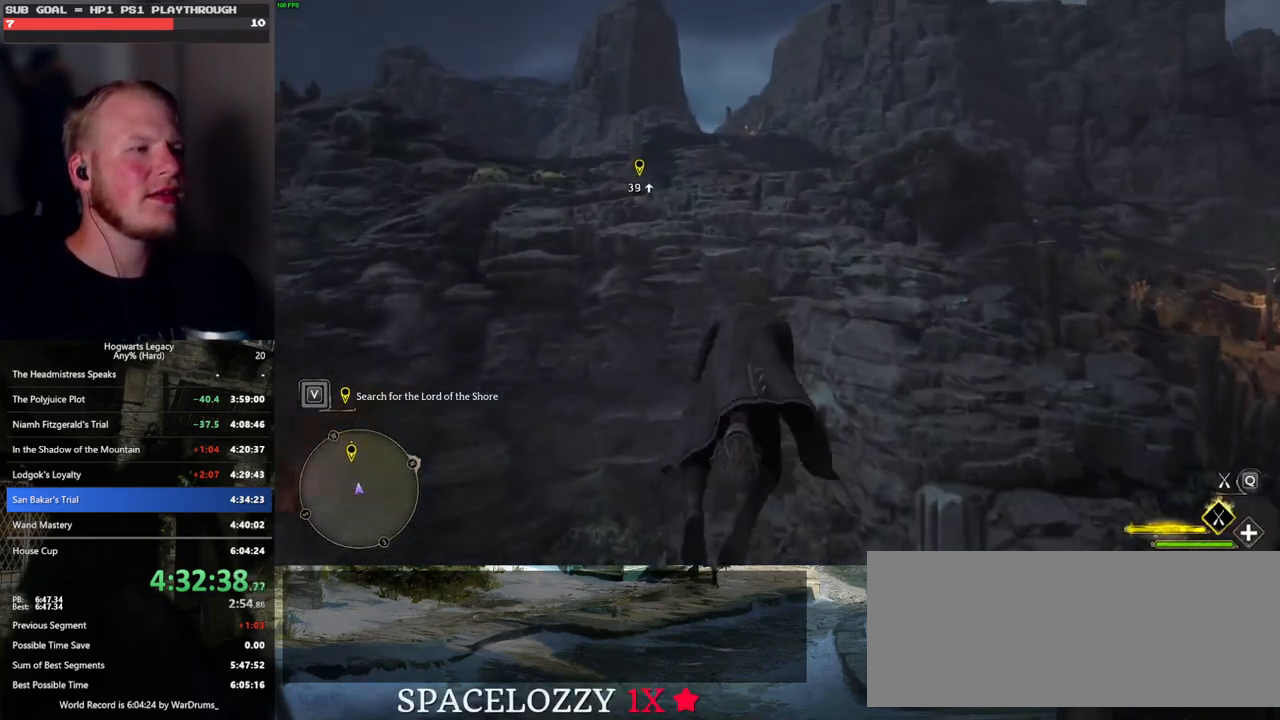
{"keys": ["w"], "mouse": ["left"], "events": [[433, "a", "down"], [500, "a", "up"]]}
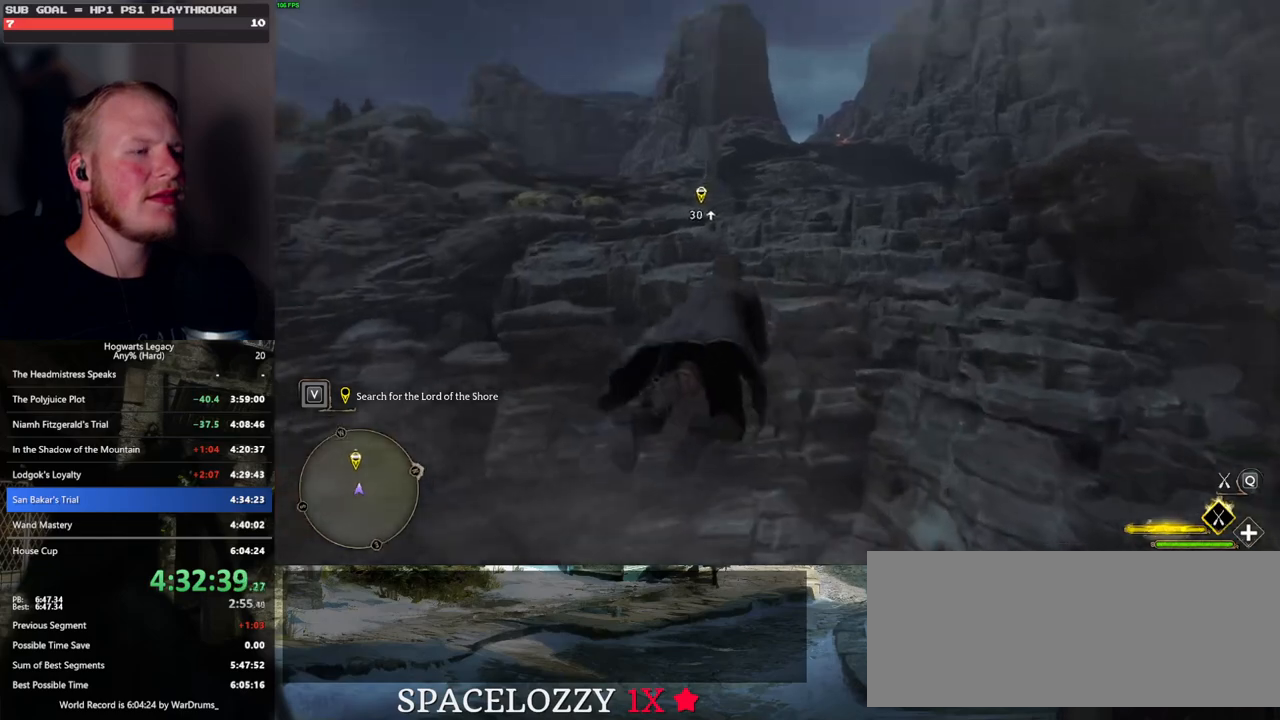
{"keys": ["a", "w"], "mouse": ["left"], "events": [[433, "a", "down"]]}
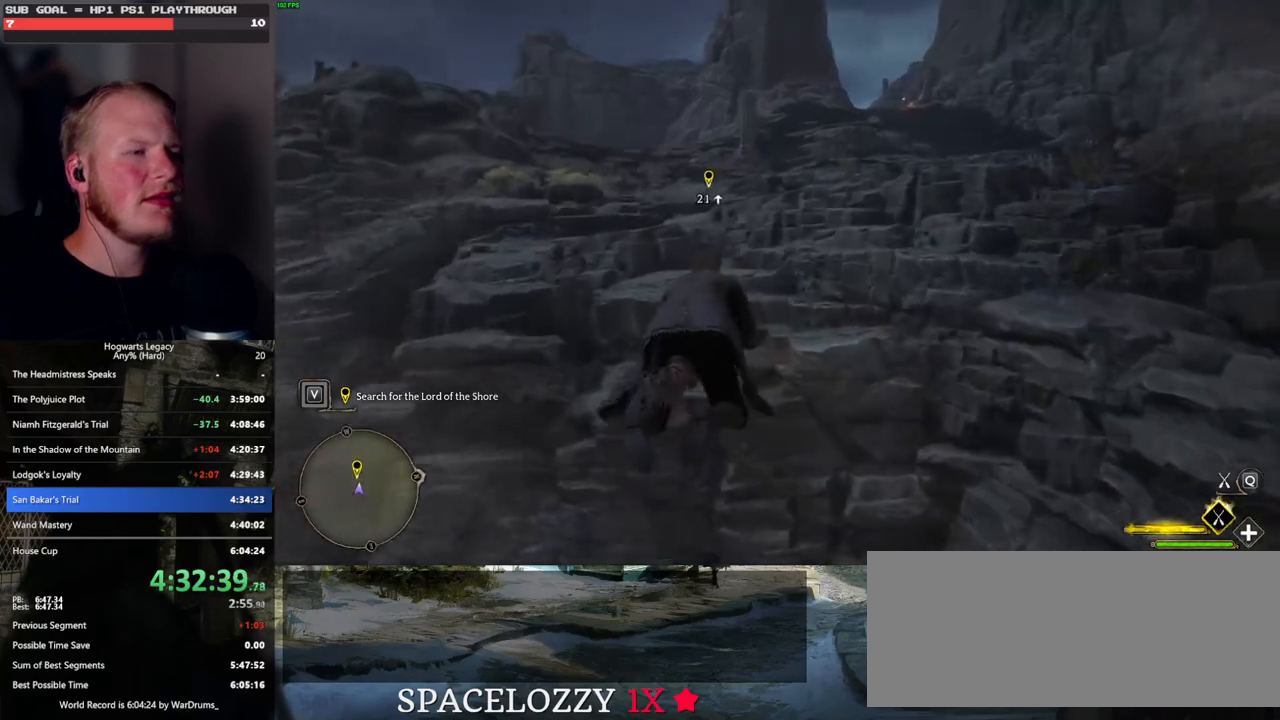
{"keys": ["a", "w"], "mouse": ["left"], "events": [[150, "a", "up"], [167, "a", "down"], [300, "a", "up"], [383, "a", "down"]]}
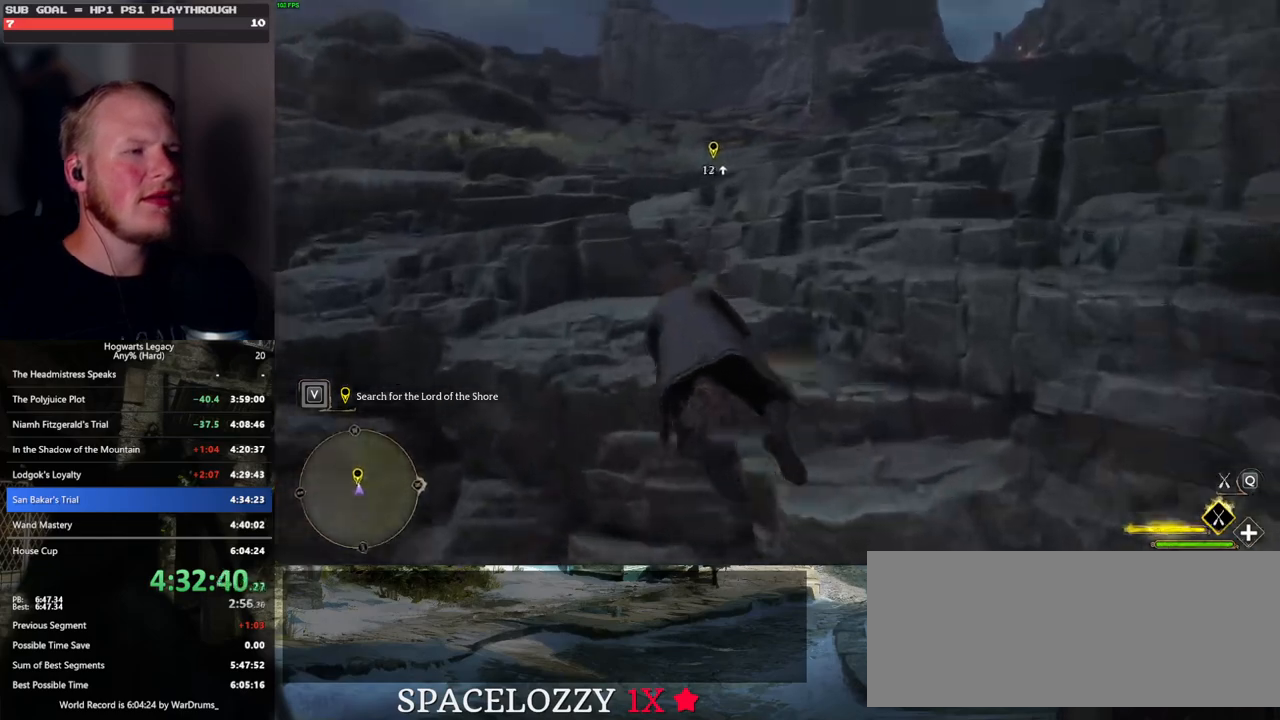
{"keys": ["a", "w"], "mouse": ["left"], "events": []}
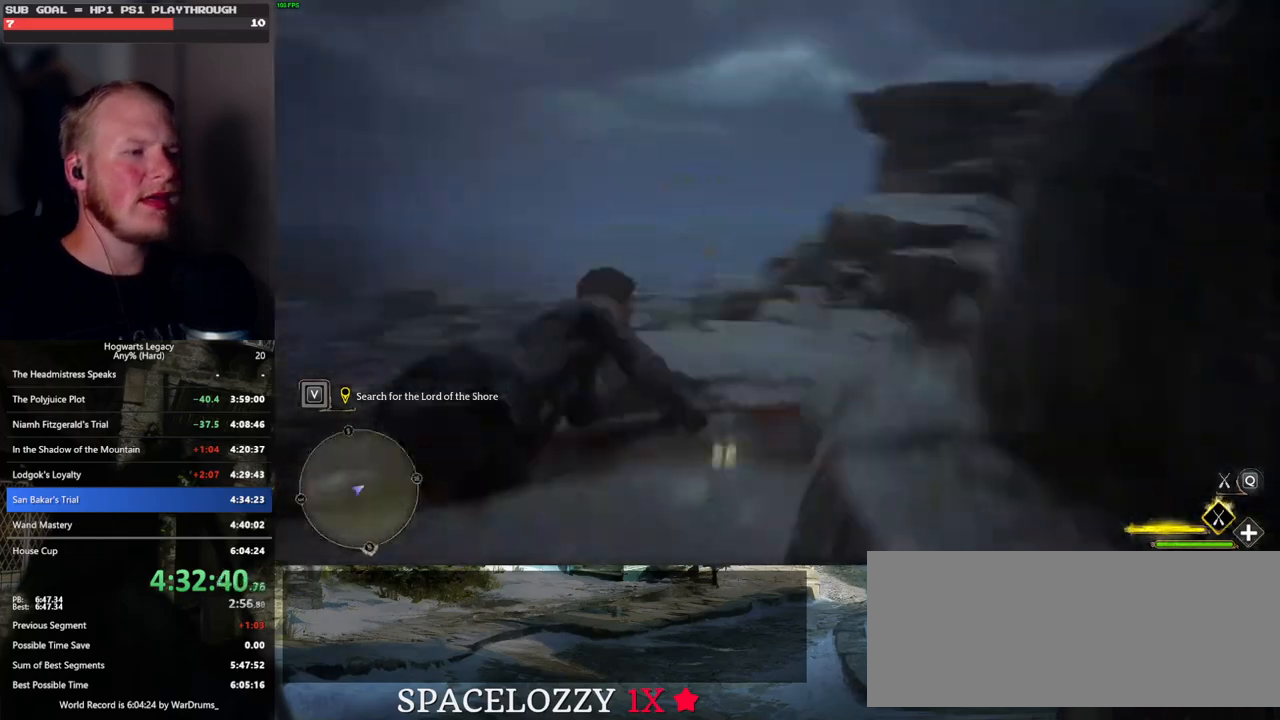
{"keys": ["a", "w"], "mouse": [], "events": [[83, "mouse_left", "up"]]}